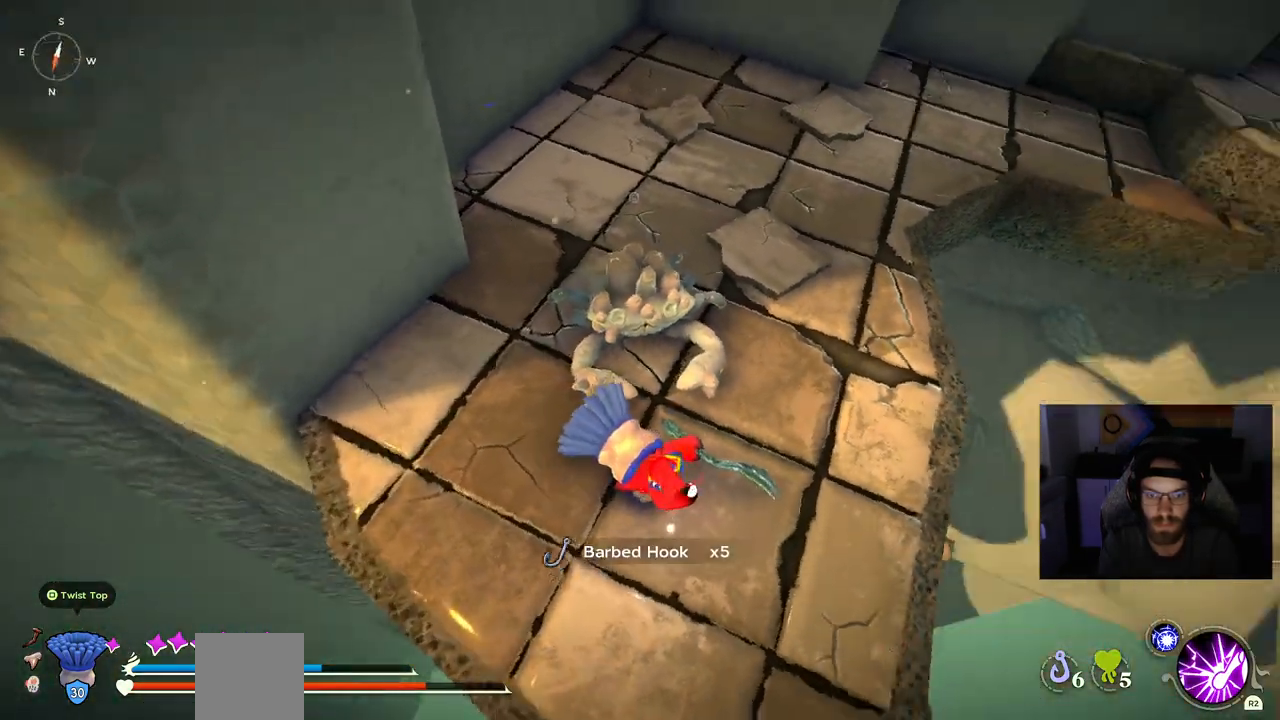
Gameplay with a controller (PlayStation layout); each line is a JSON object with the inputs held at the frame after it. "events" lists button and stick changes between this image and that frame as [ms after this image, input, new state], when the widget could be followed in between. Not read: right_stick.
{"buttons": [], "left_stick": "right", "events": [[283, "left_stick", "right"]]}
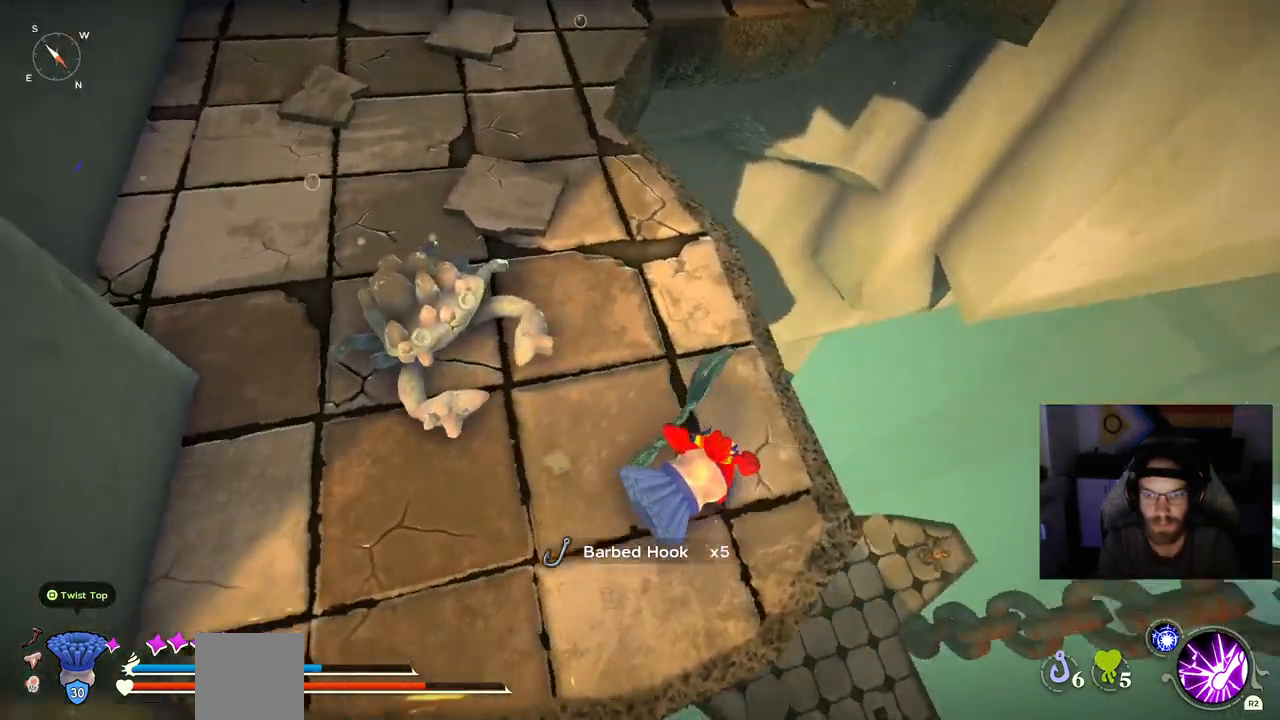
{"buttons": [], "left_stick": "right"}
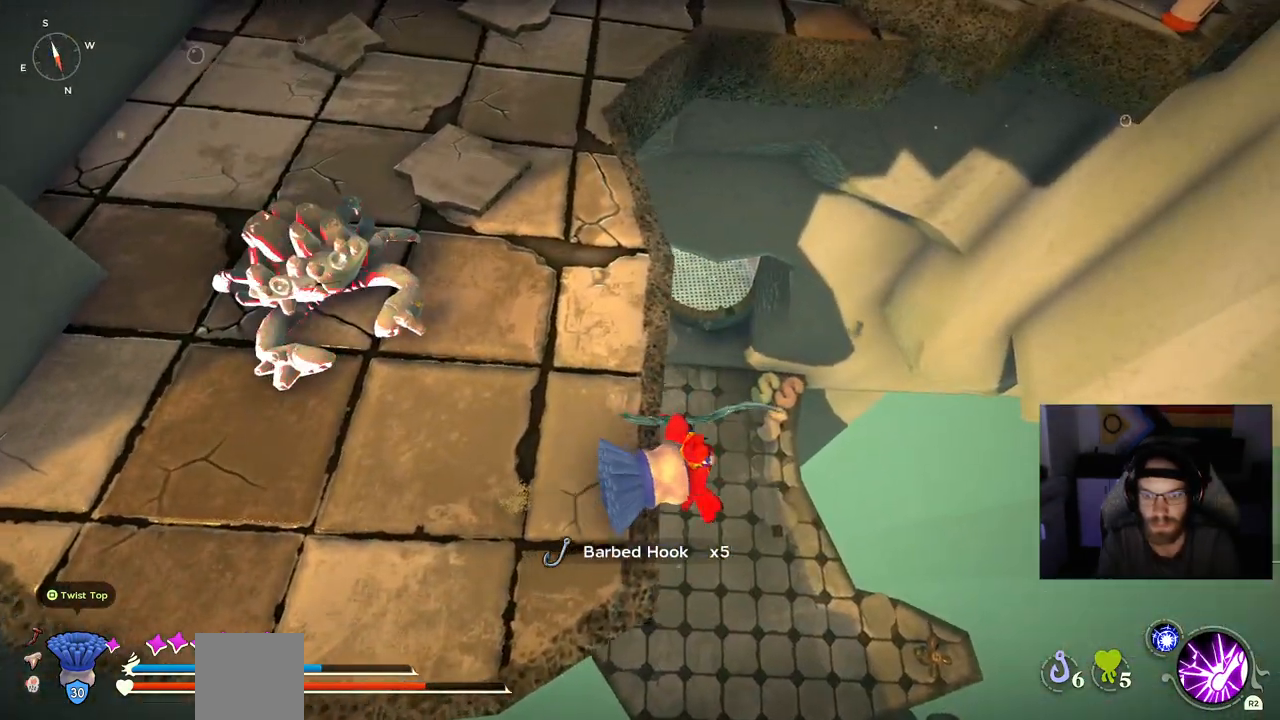
{"buttons": [], "left_stick": "right", "events": []}
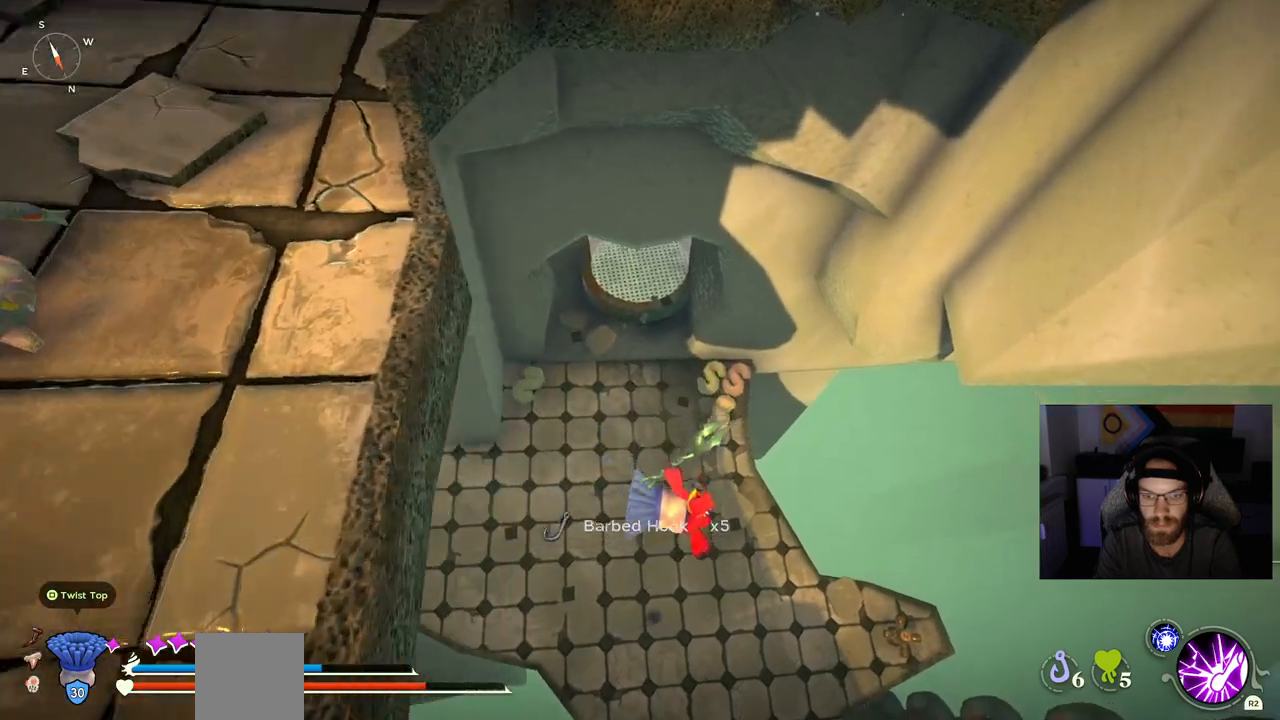
{"buttons": [], "left_stick": "right", "events": []}
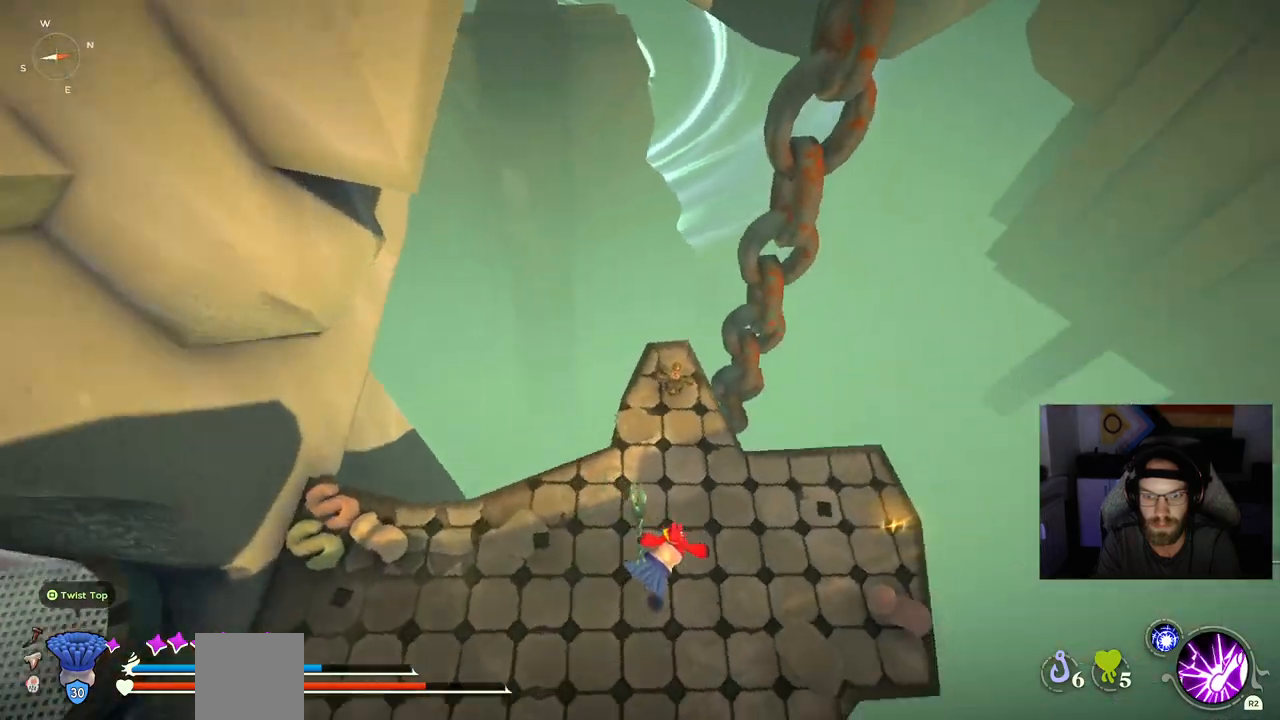
{"buttons": [], "left_stick": "right", "events": []}
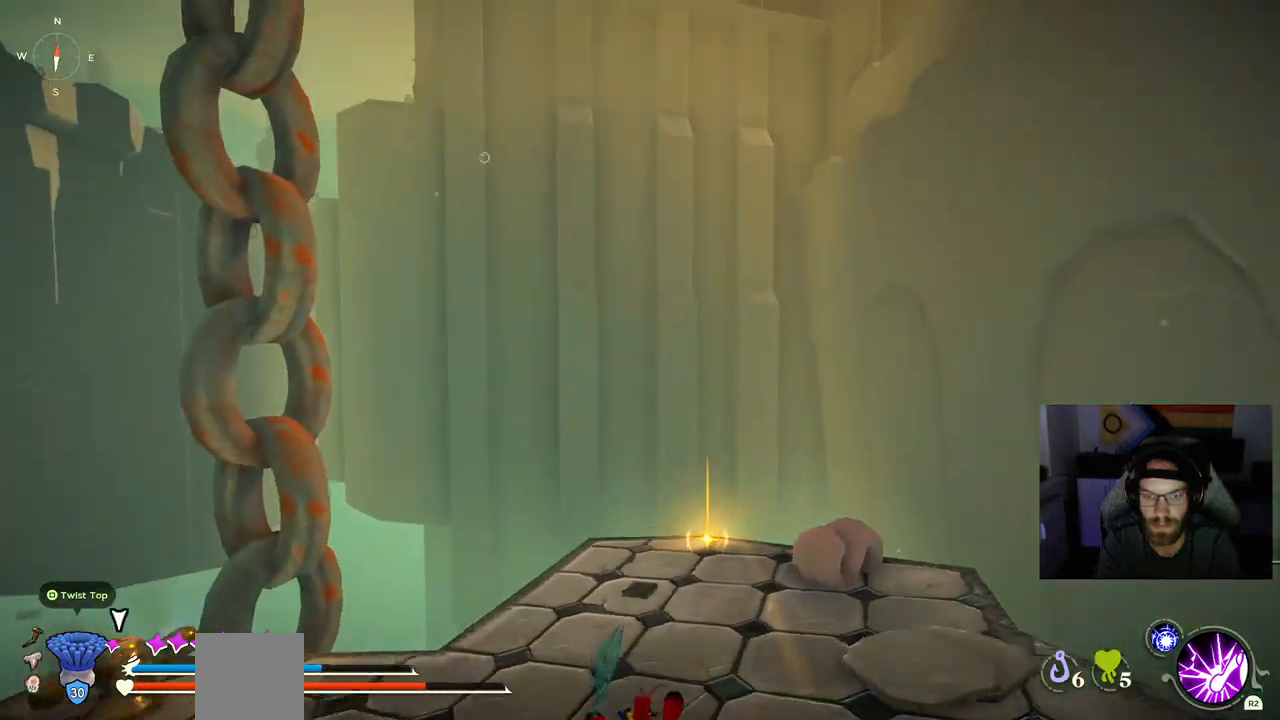
{"buttons": [], "left_stick": "up", "events": [[33, "left_stick", "up"], [267, "left_stick", "up-right"], [450, "left_stick", "up"]]}
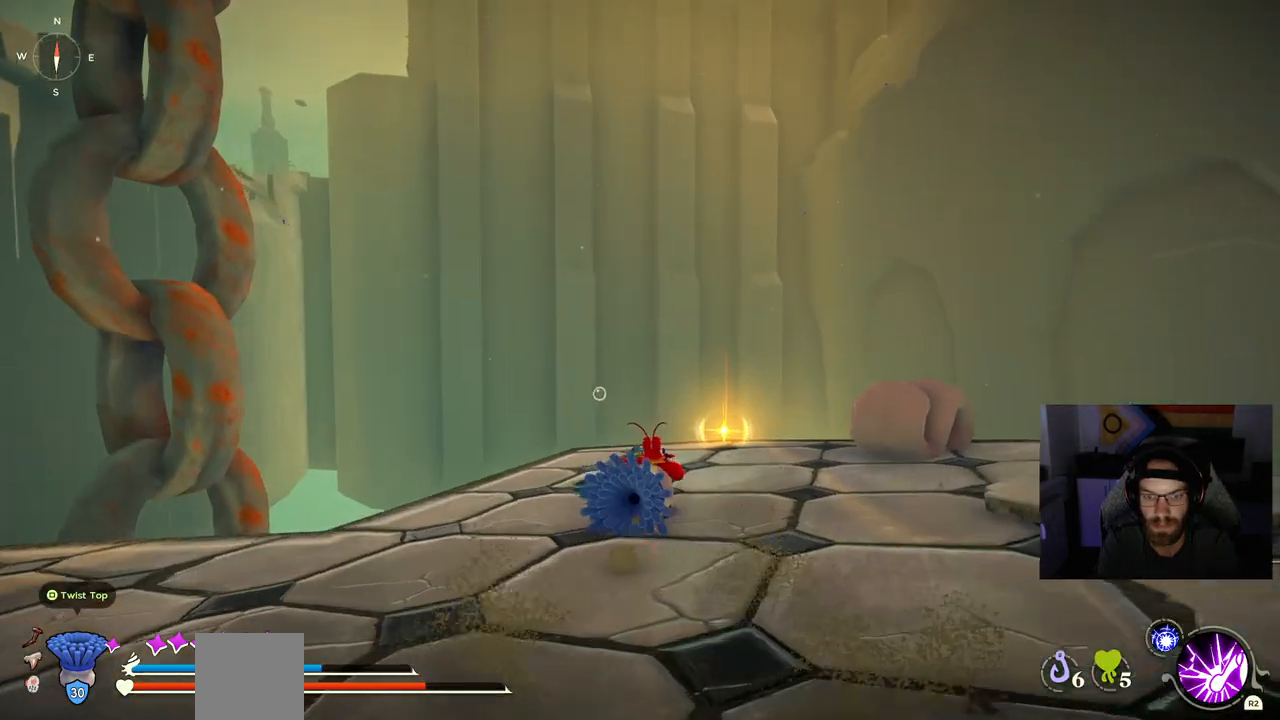
{"buttons": [], "left_stick": "right", "events": [[500, "left_stick", "right"]]}
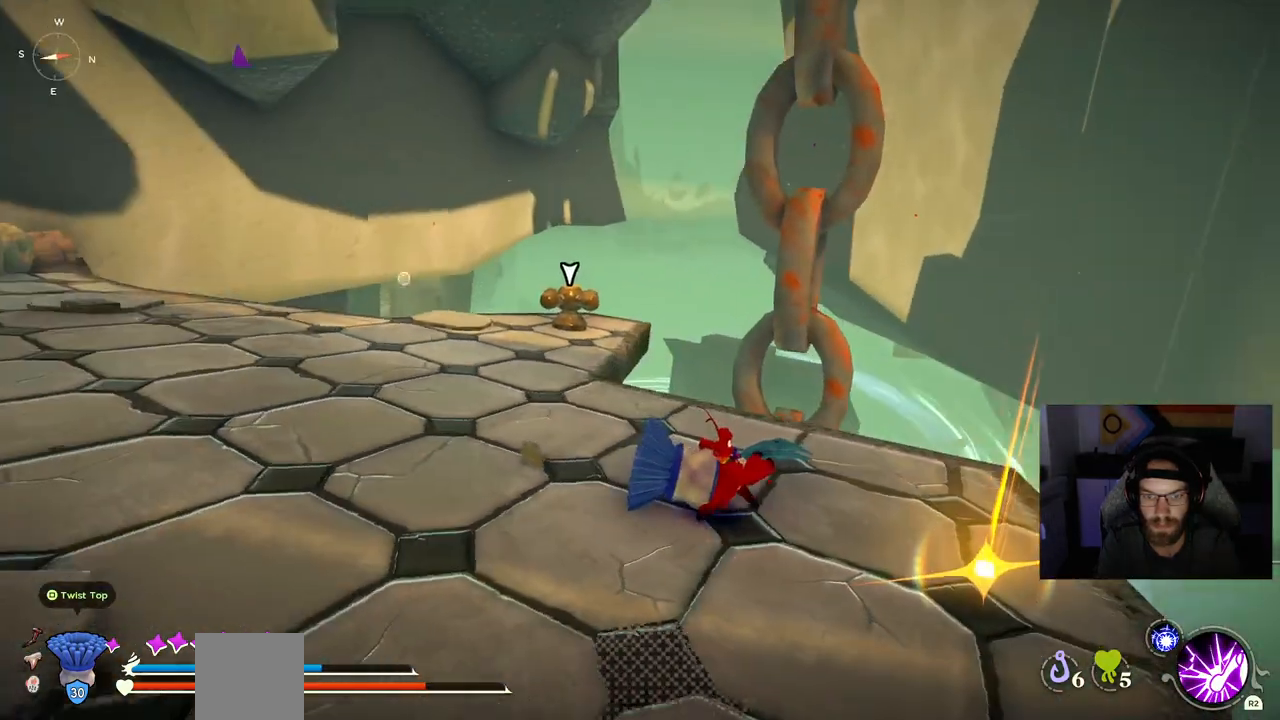
{"buttons": [], "left_stick": "right", "events": [[300, "TRIANGLE", "down"], [417, "TRIANGLE", "up"]]}
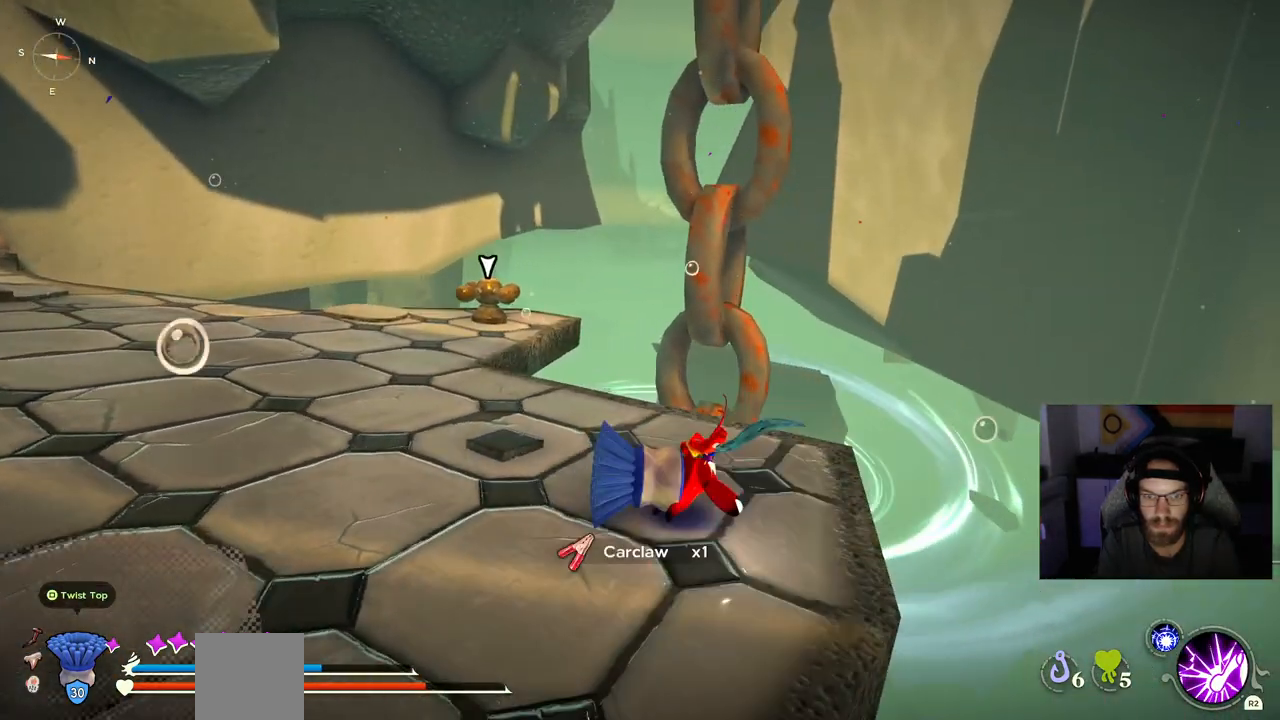
{"buttons": [], "left_stick": "left", "events": [[283, "left_stick", "left"]]}
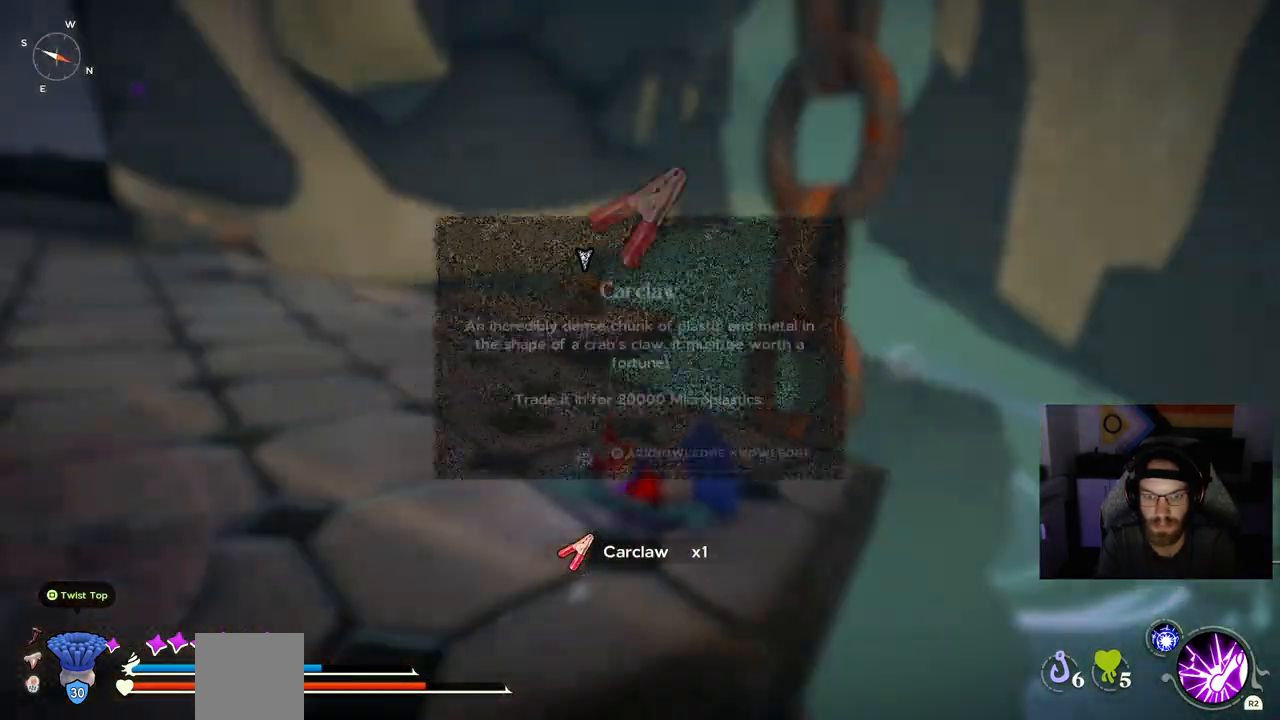
{"buttons": [], "left_stick": "center", "events": [[100, "left_stick", "up-left"], [250, "left_stick", "center"], [283, "CROSS", "down"], [433, "CROSS", "up"]]}
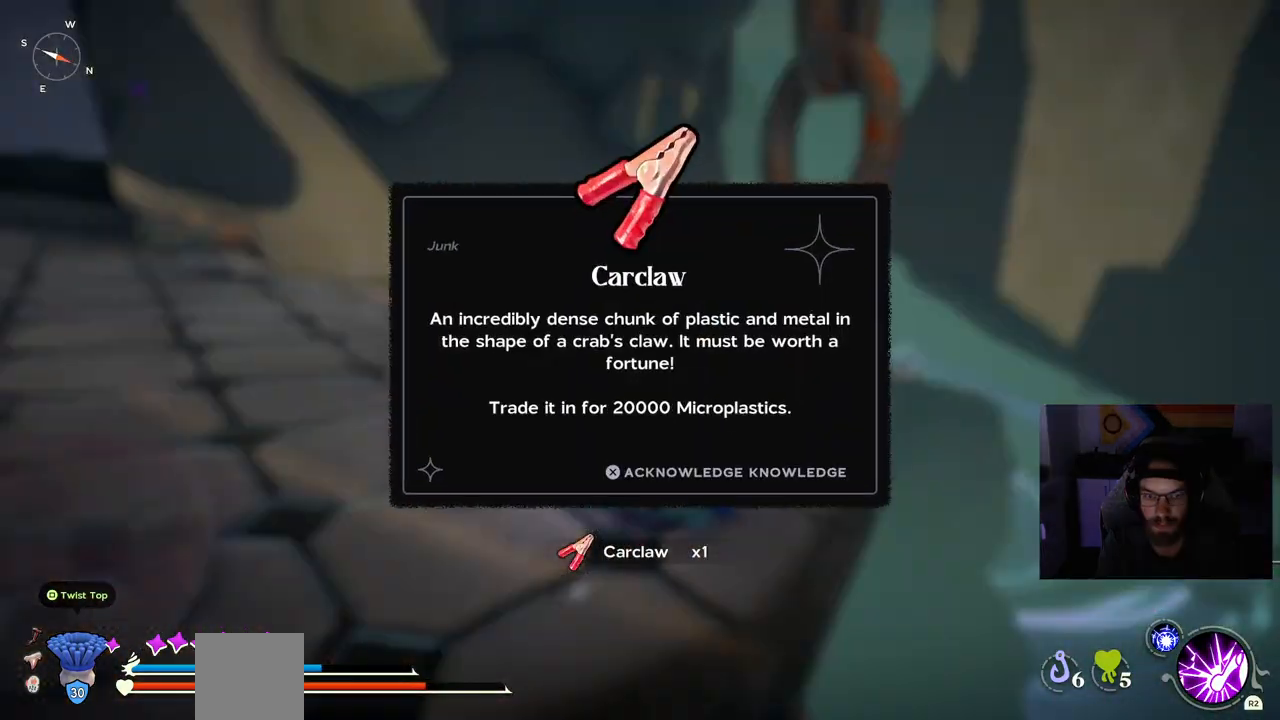
{"buttons": [], "left_stick": "left", "events": [[17, "CROSS", "down"], [33, "left_stick", "left"], [133, "CROSS", "up"], [200, "CROSS", "down"], [317, "CROSS", "up"]]}
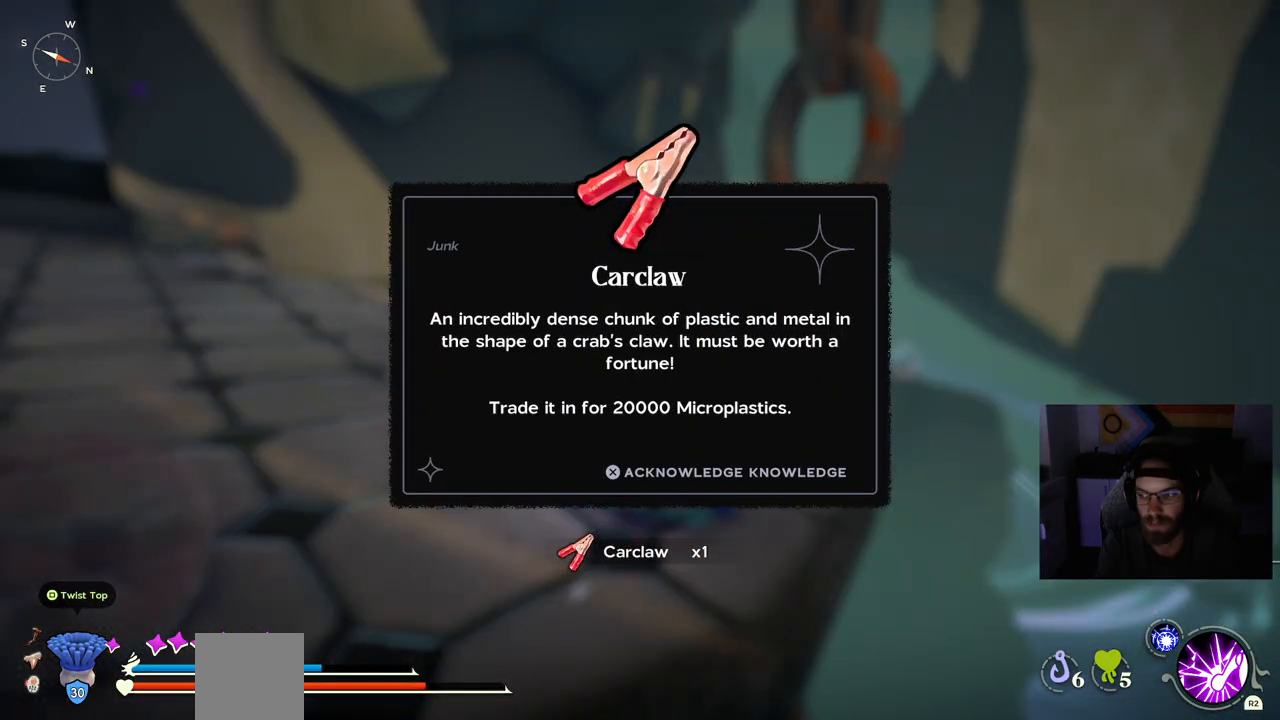
{"buttons": [], "left_stick": "left", "events": [[50, "CROSS", "down"], [167, "CROSS", "up"]]}
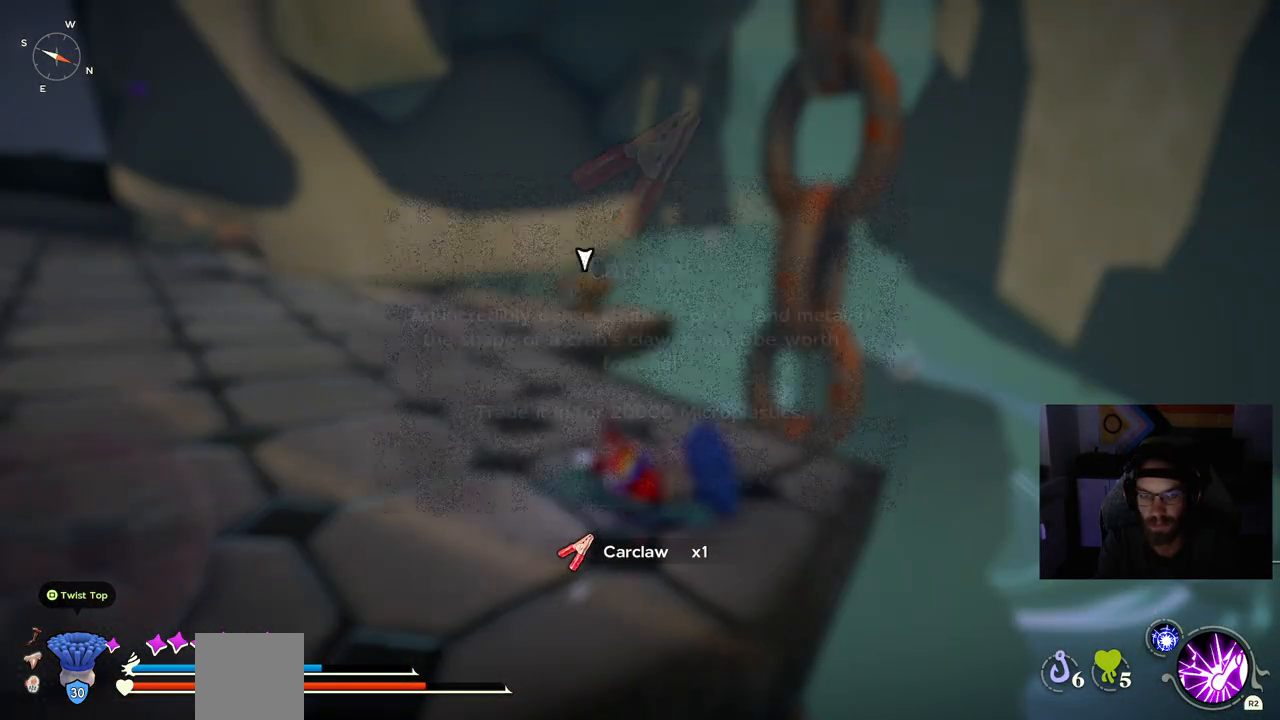
{"buttons": [], "left_stick": "up-left", "events": [[100, "left_stick", "up-left"]]}
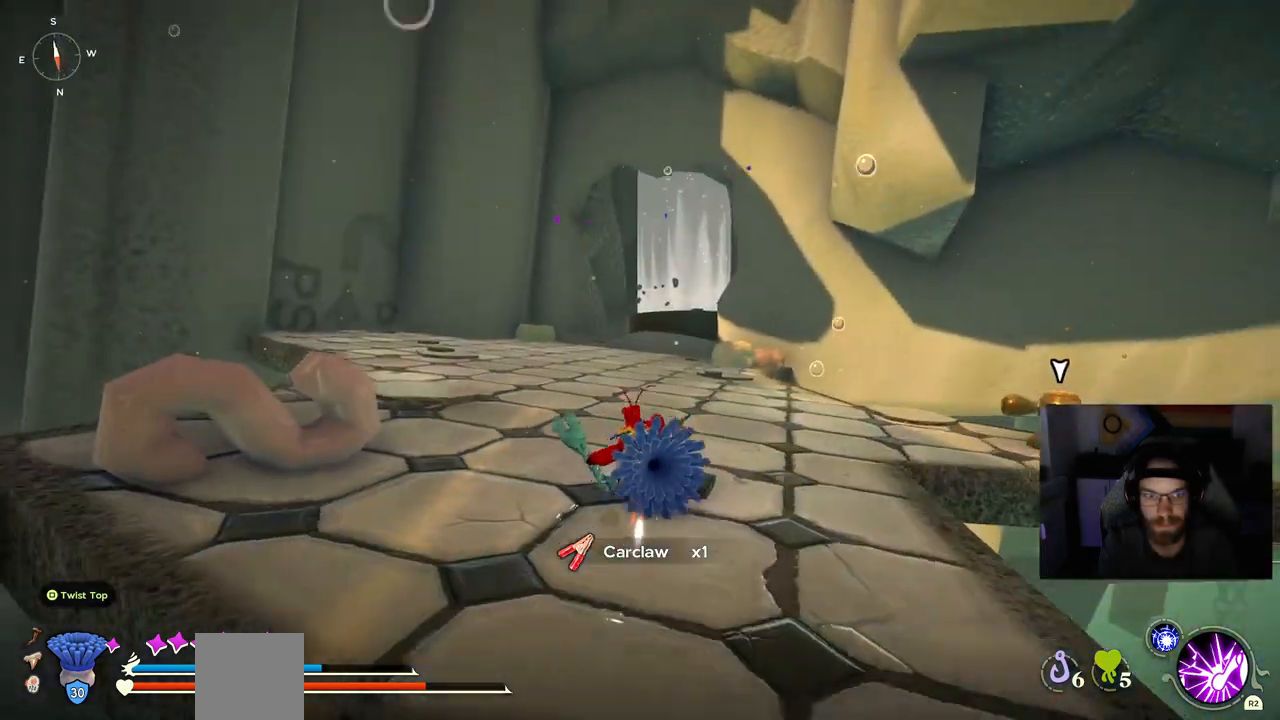
{"buttons": [], "left_stick": "up-left", "events": []}
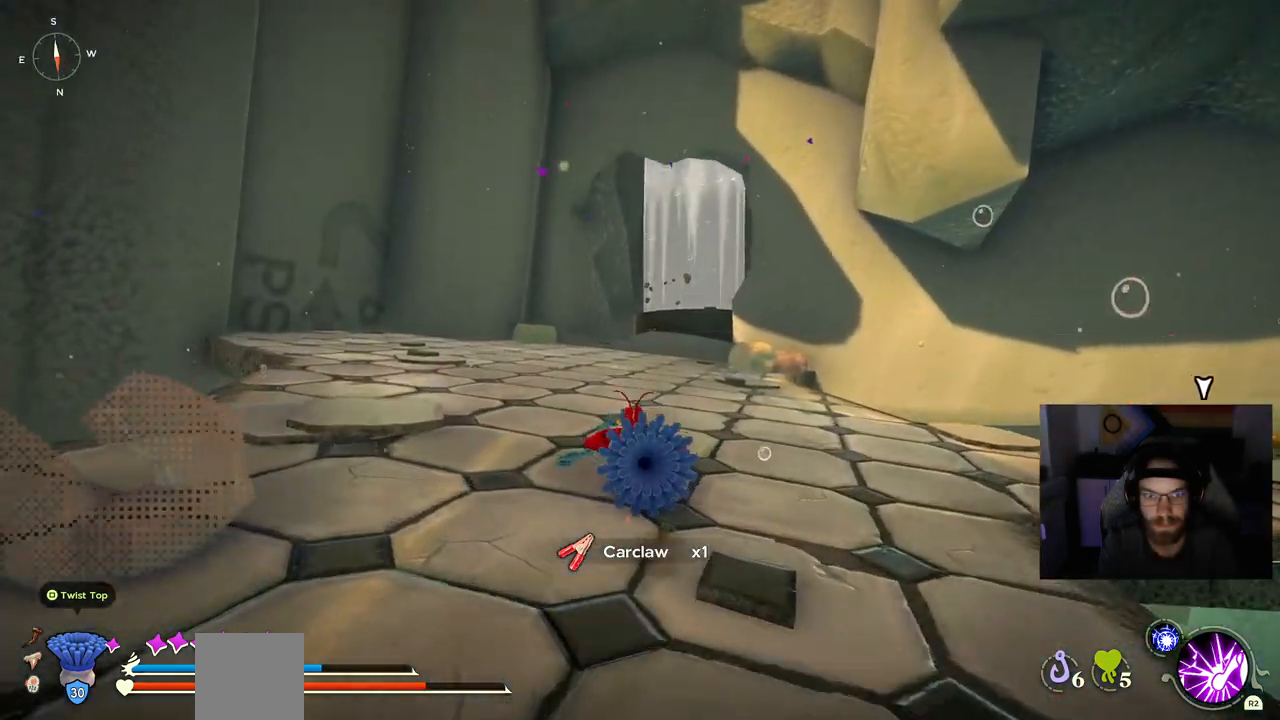
{"buttons": [], "left_stick": "up-left", "events": []}
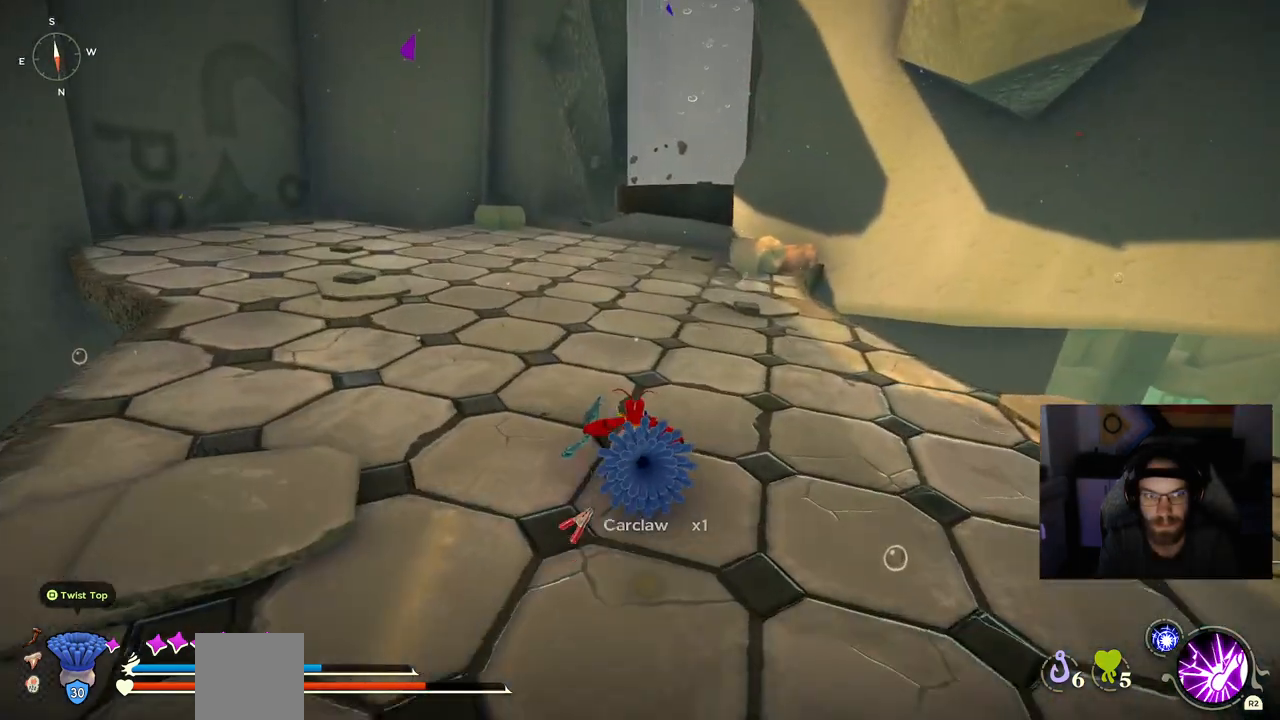
{"buttons": [], "left_stick": "up", "events": [[250, "left_stick", "up"]]}
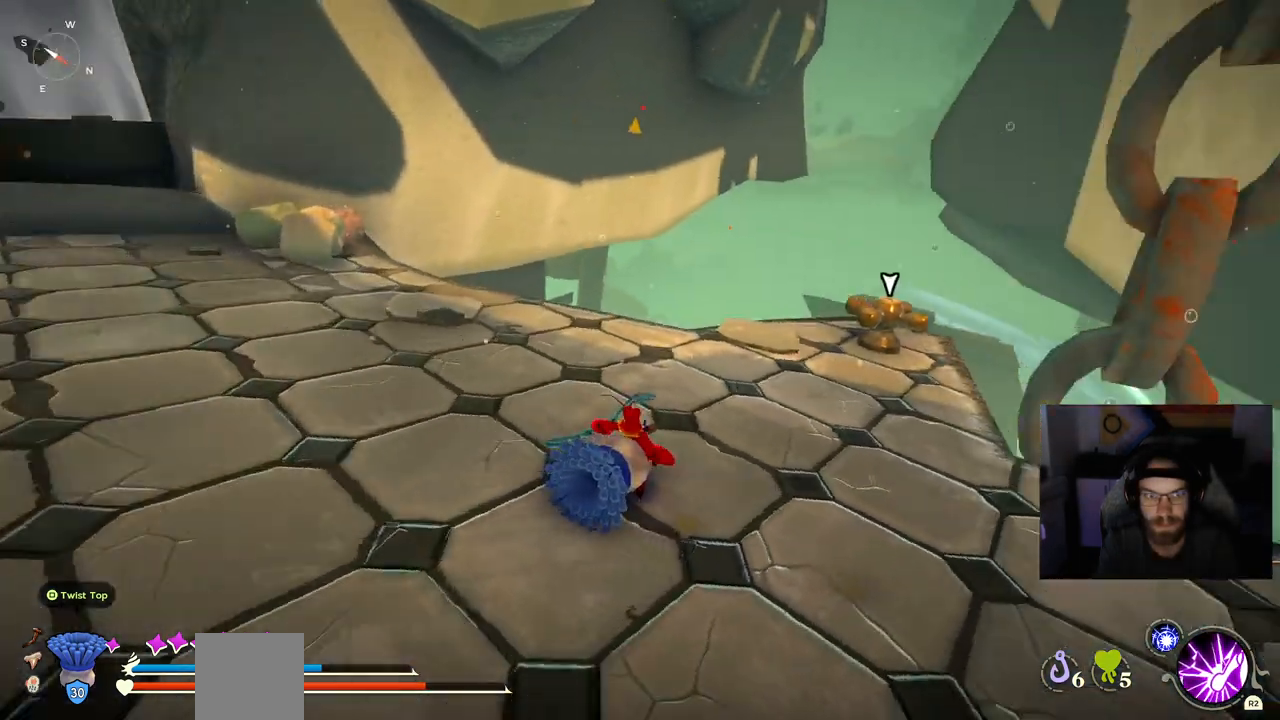
{"buttons": [], "left_stick": "up", "events": []}
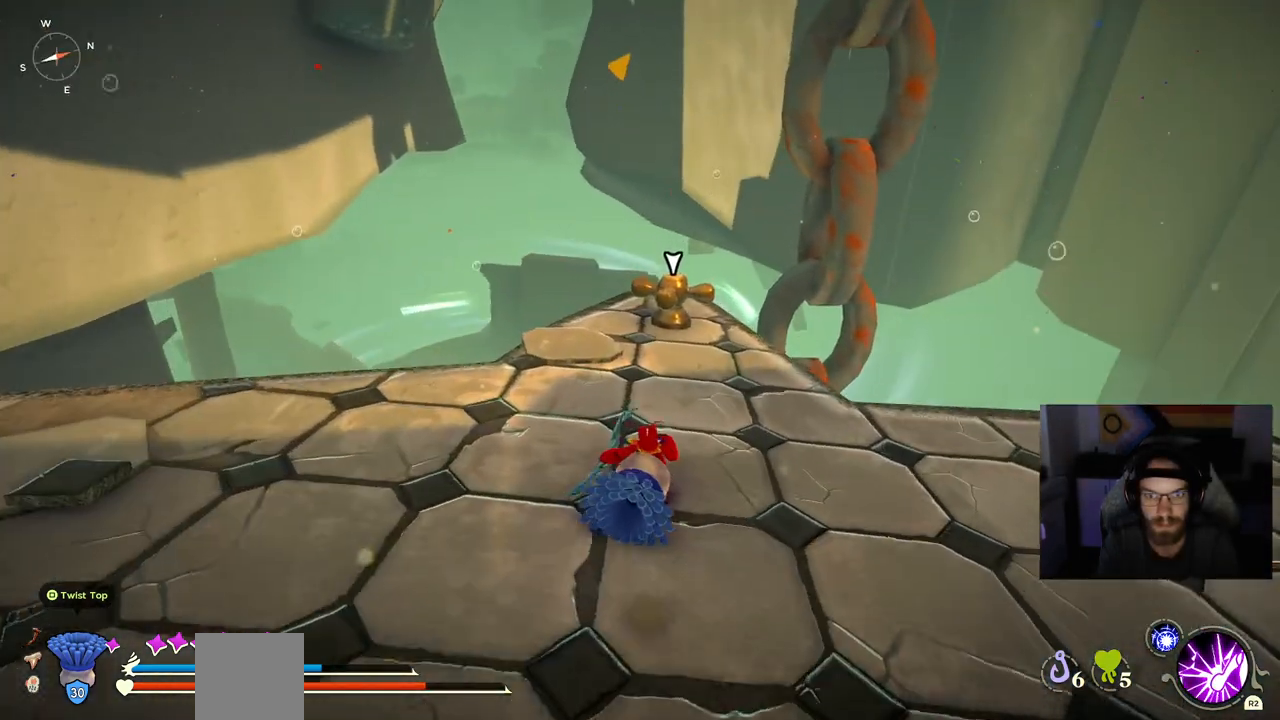
{"buttons": [], "left_stick": "up", "events": []}
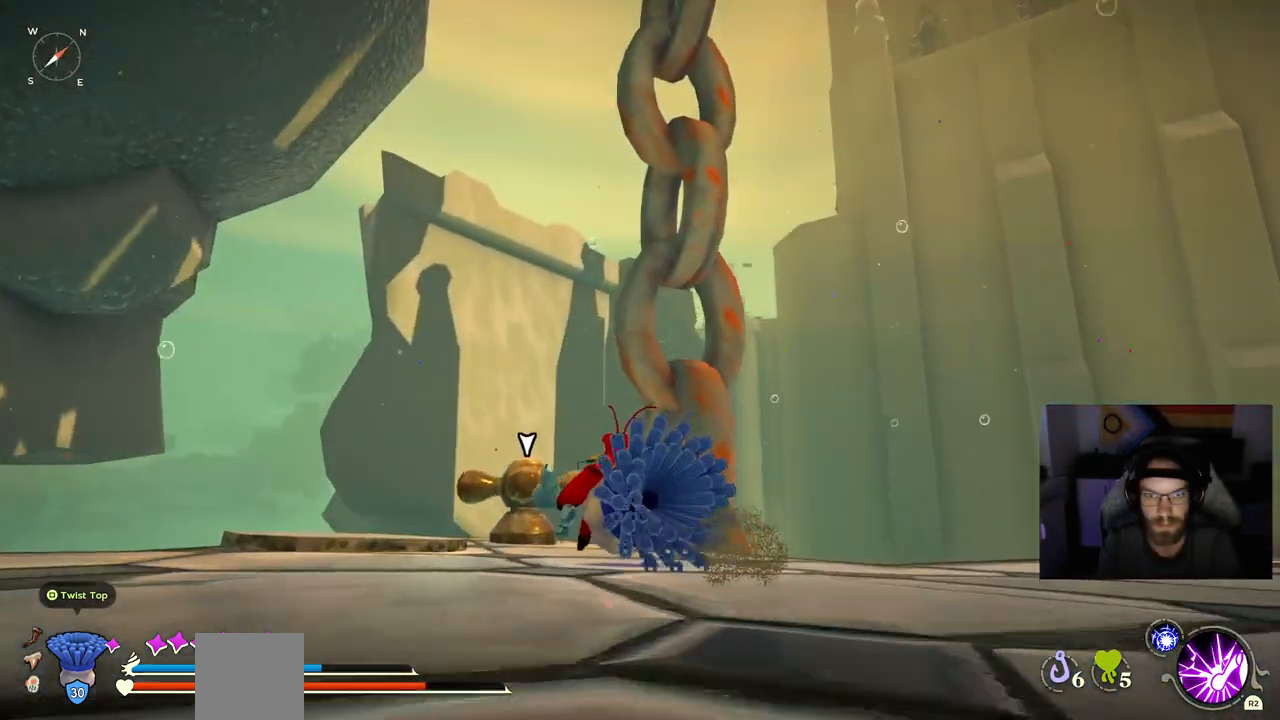
{"buttons": [], "left_stick": "up", "events": []}
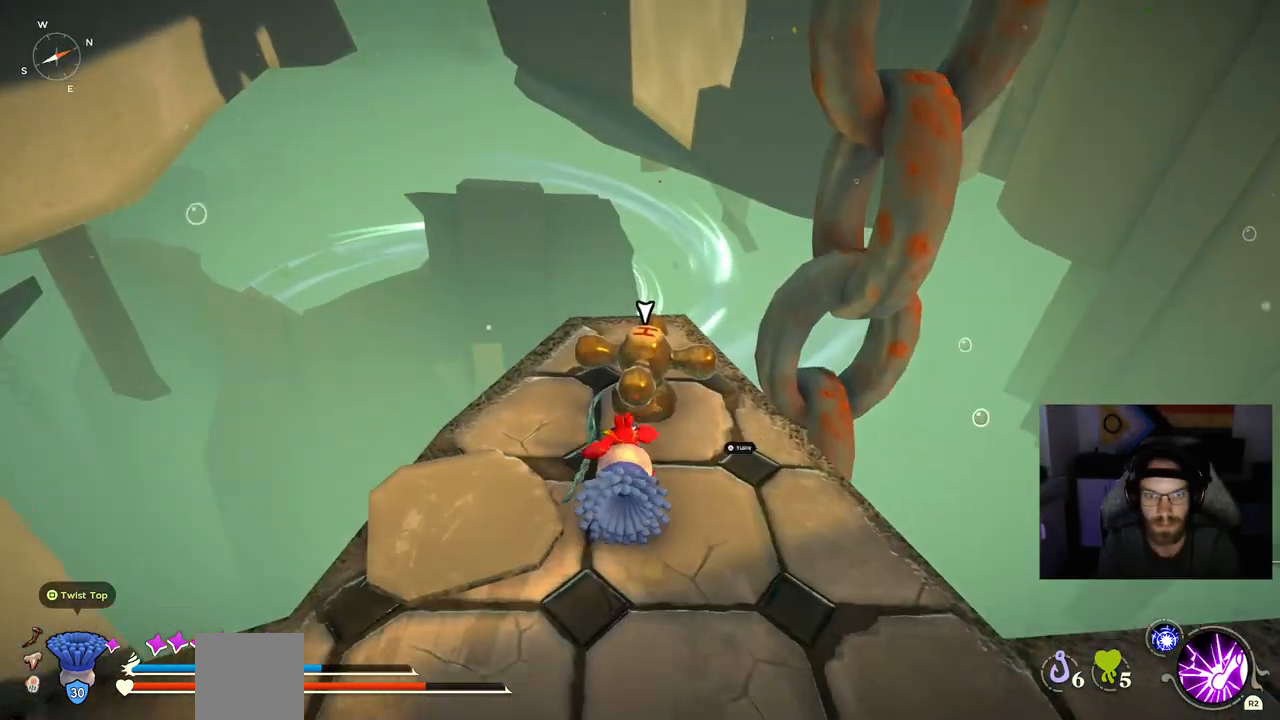
{"buttons": [], "left_stick": "down-right", "events": [[67, "TRIANGLE", "down"], [117, "left_stick", "center"], [200, "TRIANGLE", "up"], [417, "left_stick", "down-right"]]}
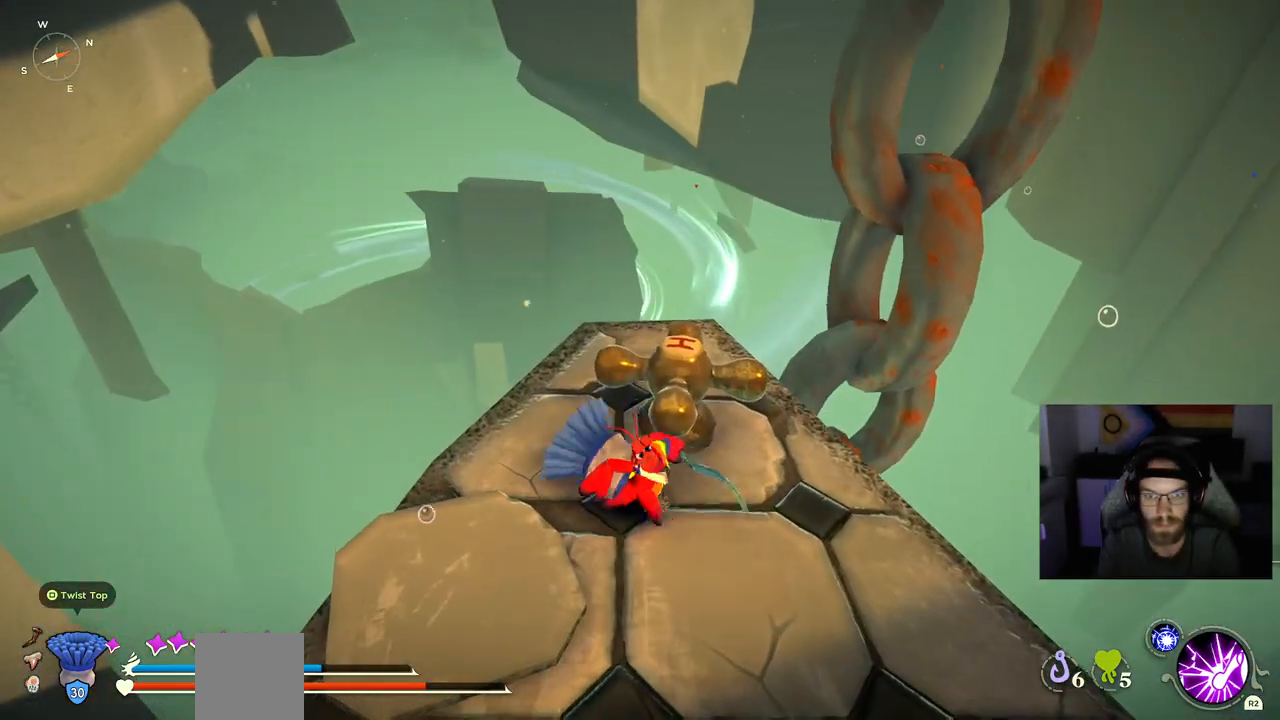
{"buttons": [], "left_stick": "down-right", "events": []}
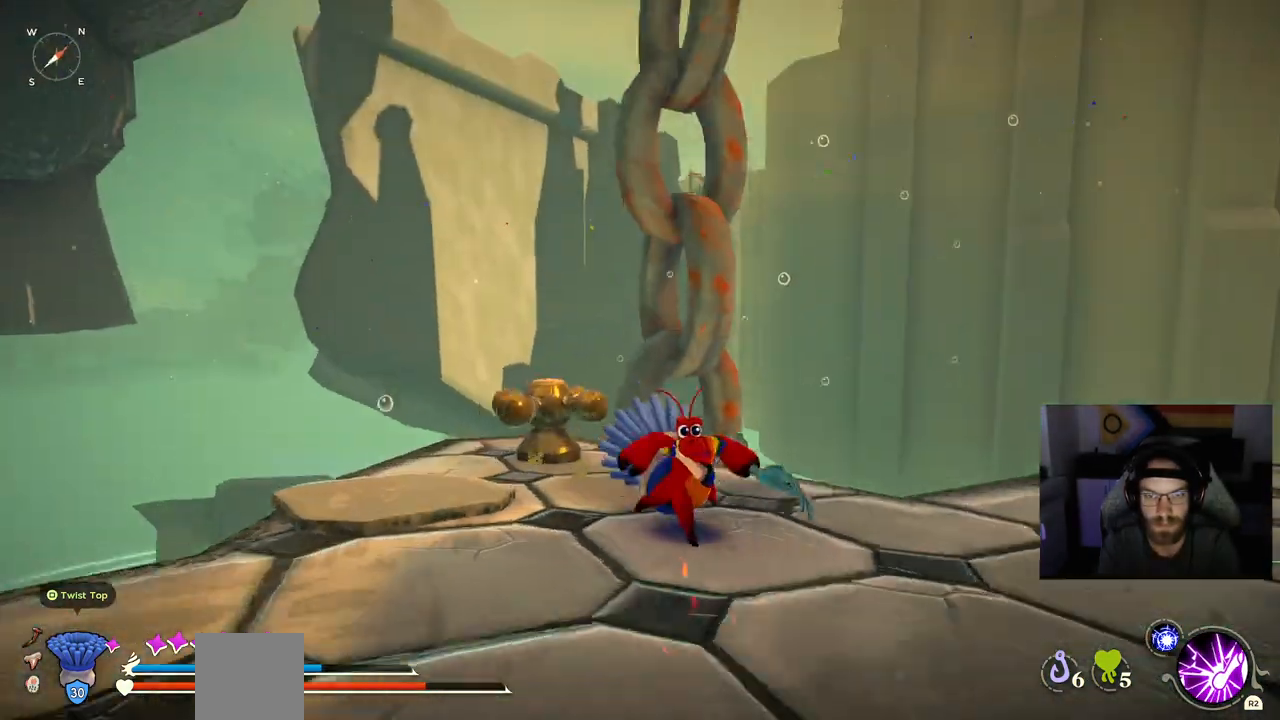
{"buttons": [], "left_stick": "down-right", "events": []}
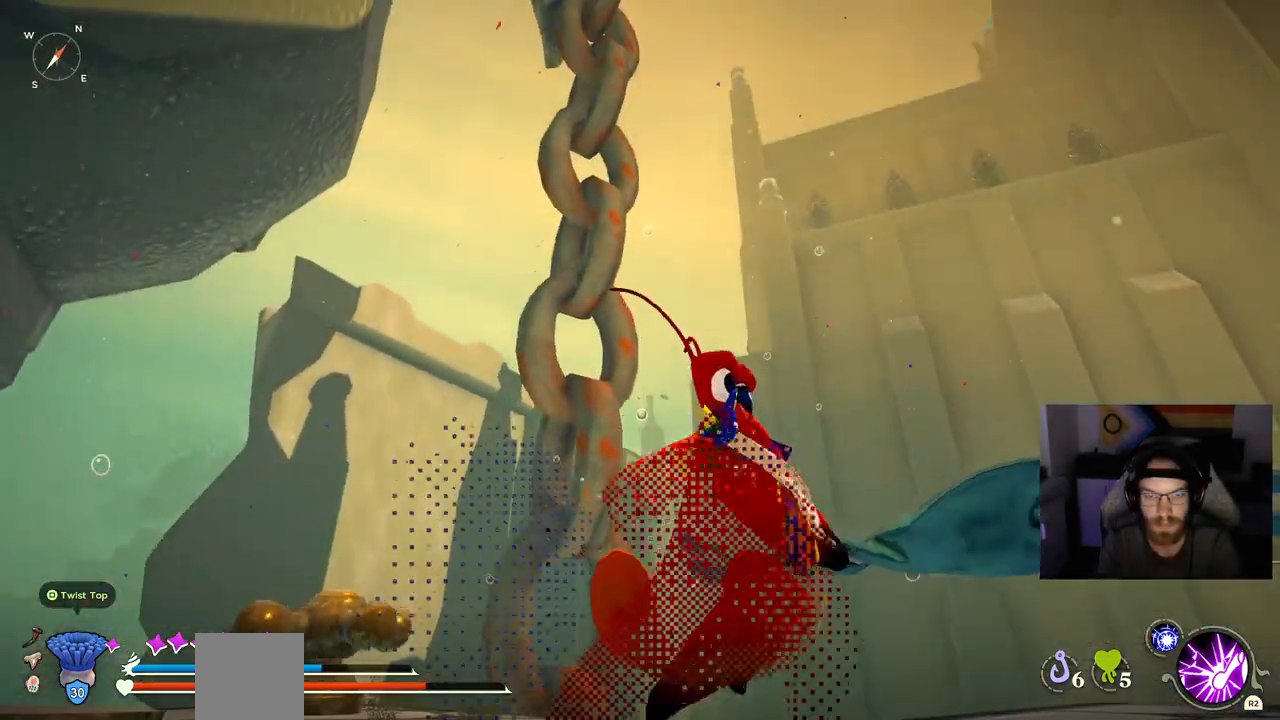
{"buttons": [], "left_stick": "center", "events": [[167, "left_stick", "center"]]}
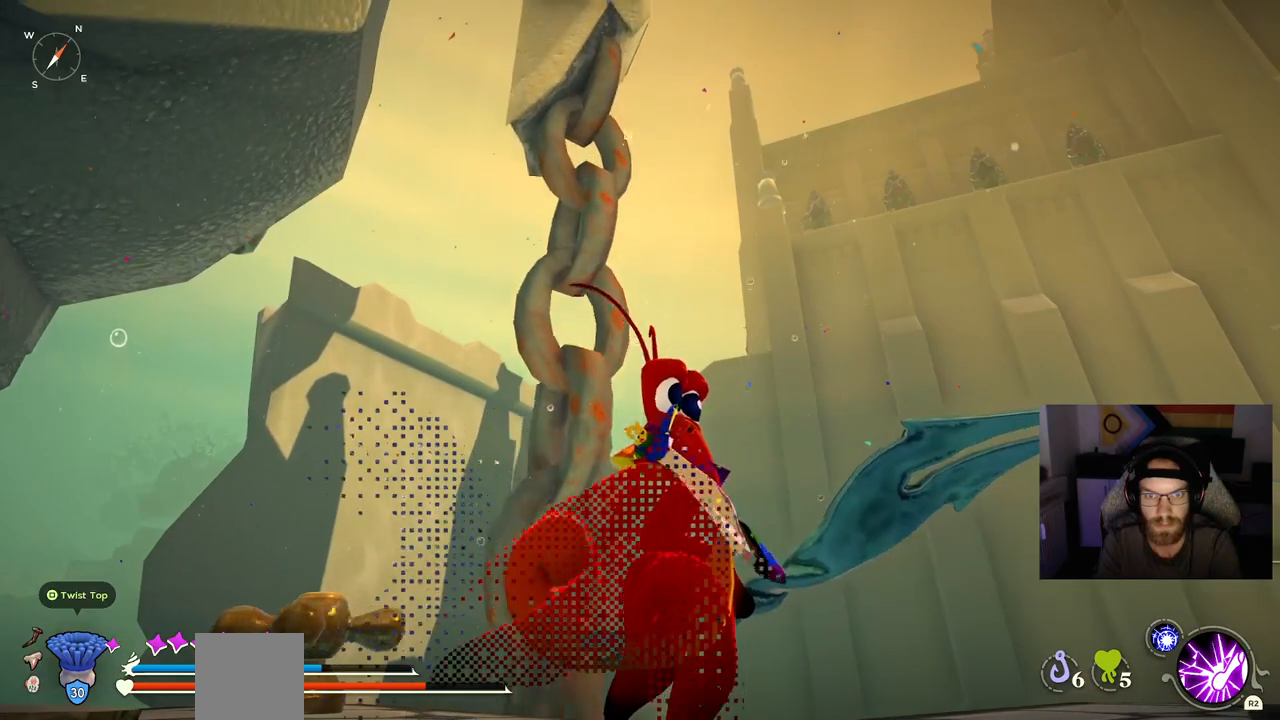
{"buttons": [], "left_stick": "center", "events": []}
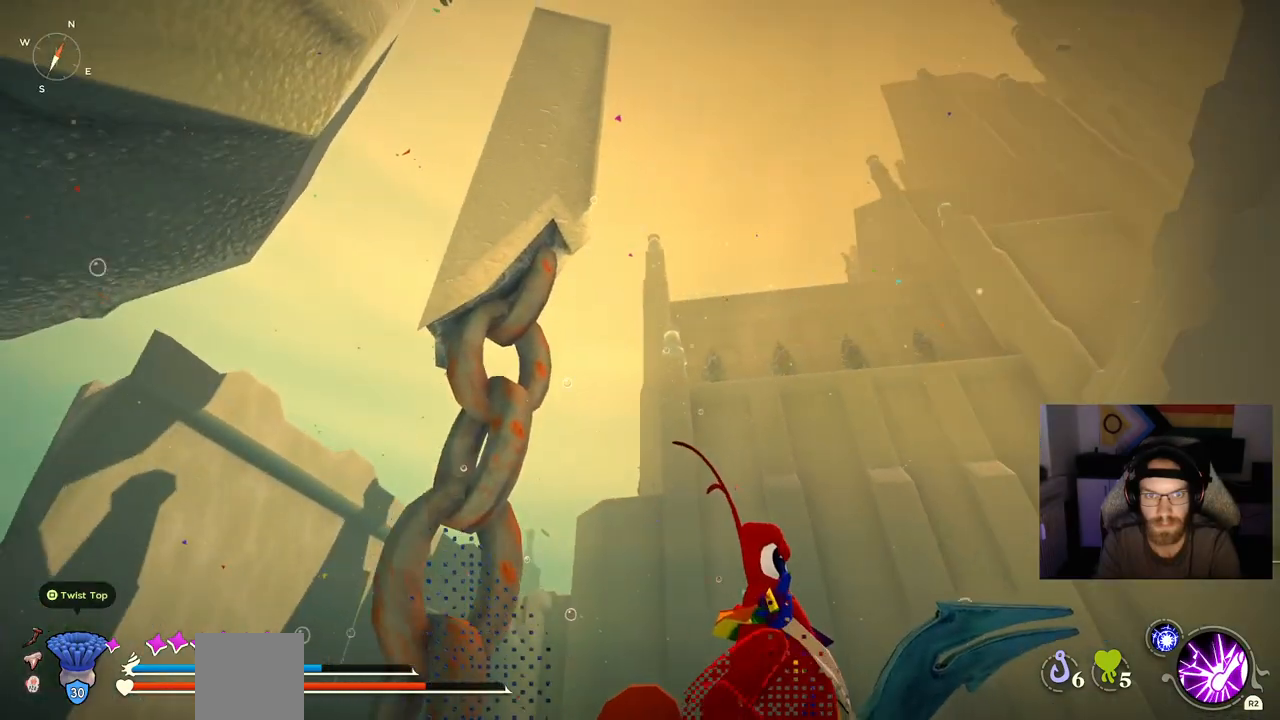
{"buttons": [], "left_stick": "center", "events": []}
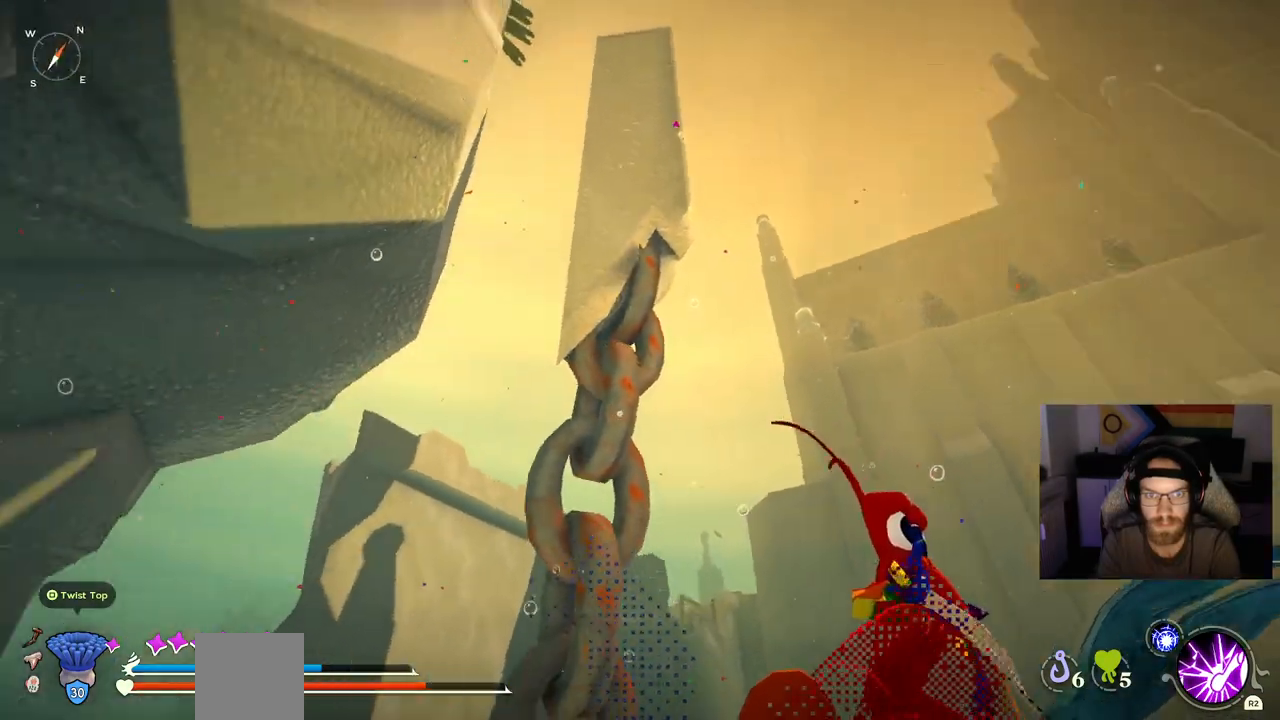
{"buttons": [], "left_stick": "center", "events": []}
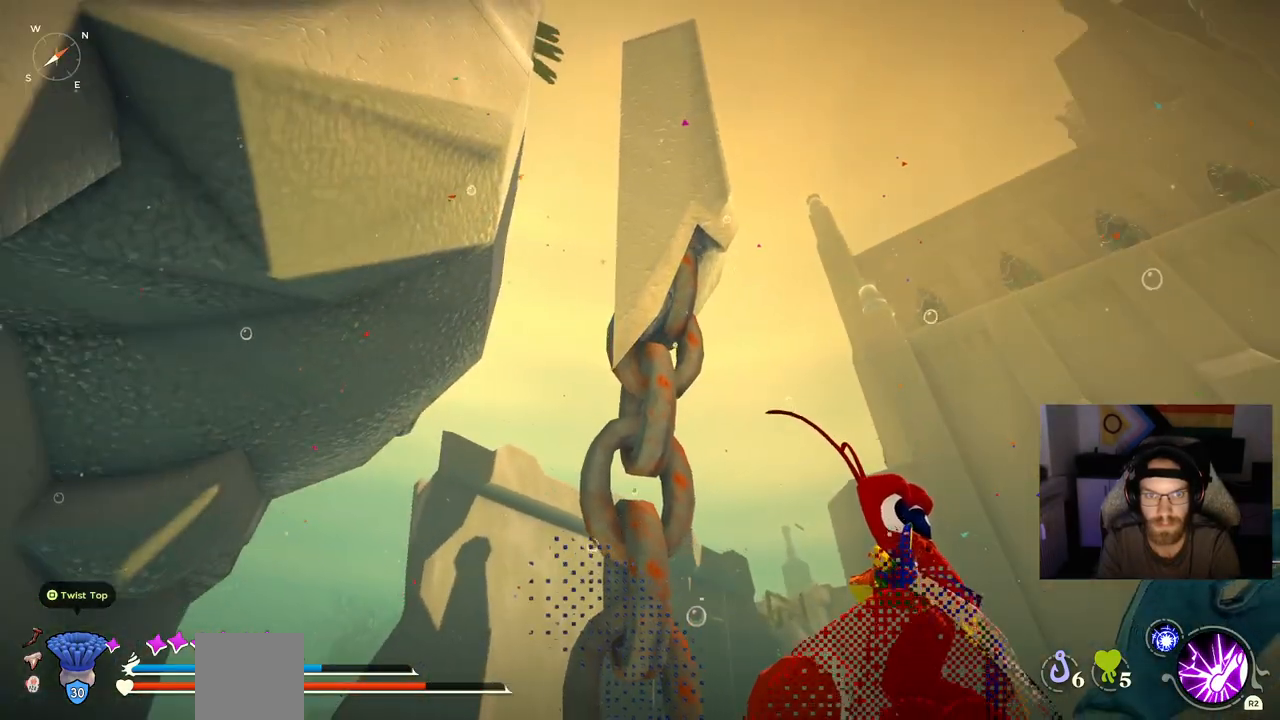
{"buttons": [], "left_stick": "center", "events": []}
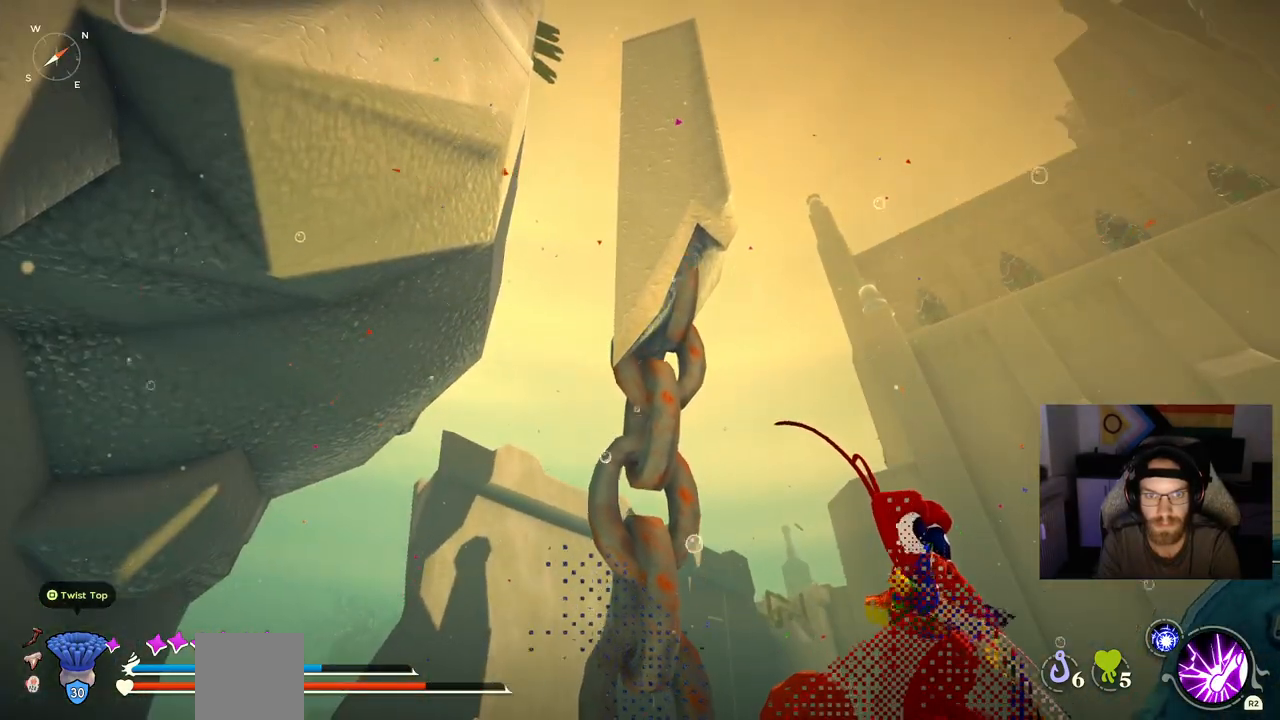
{"buttons": [], "left_stick": "center", "events": []}